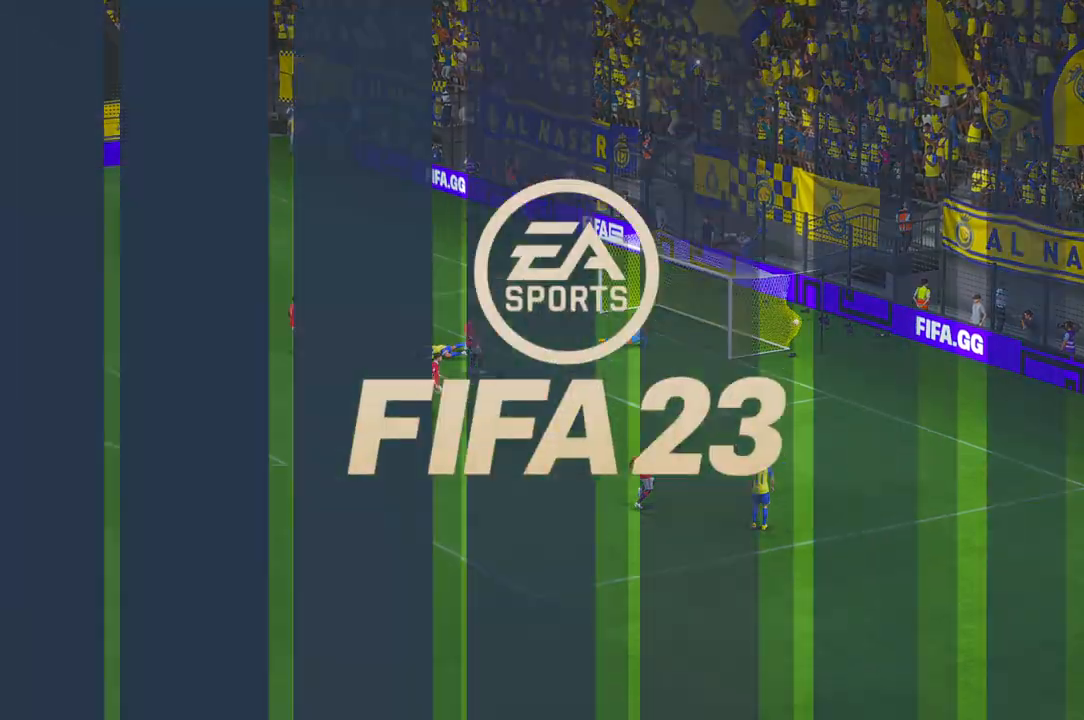
Gameplay with a controller (Xbox layout); each line is a JSON object with the inputs held at the frame after it. "events" lists button and stick changes between this image and that frame as [ms after this image, input, new state], when the widget could be followed in between. Not read: L3 R1 R2 R3.
{"buttons": [], "left_stick": "center", "right_stick": "center", "events": []}
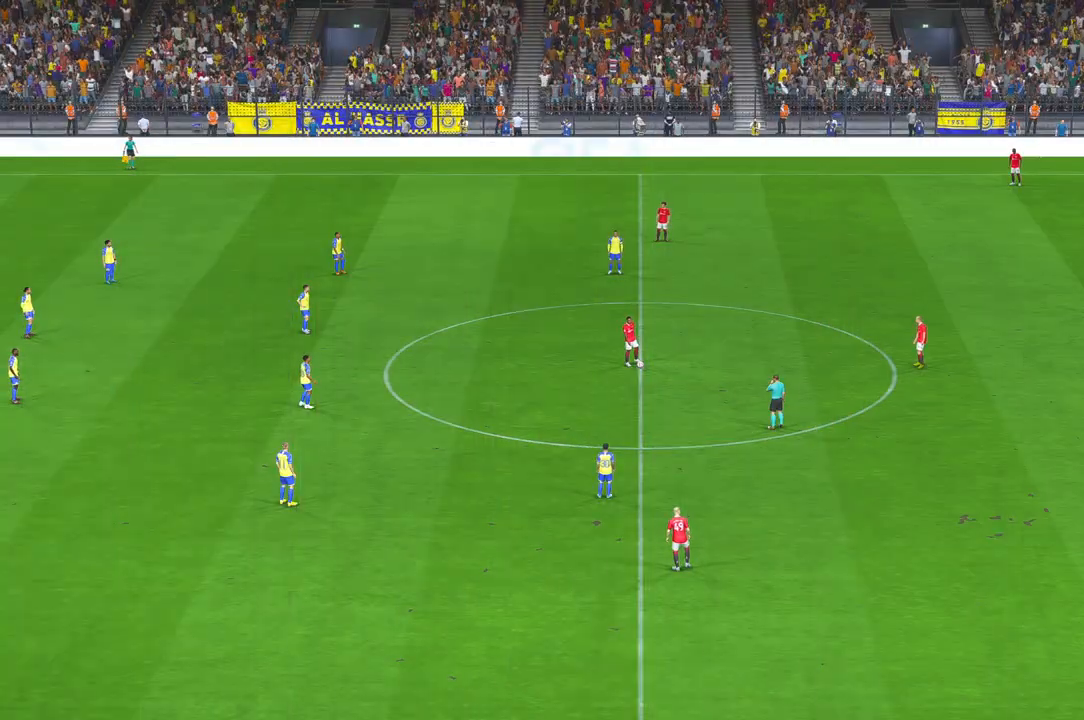
{"buttons": [], "left_stick": "center", "right_stick": "center", "events": []}
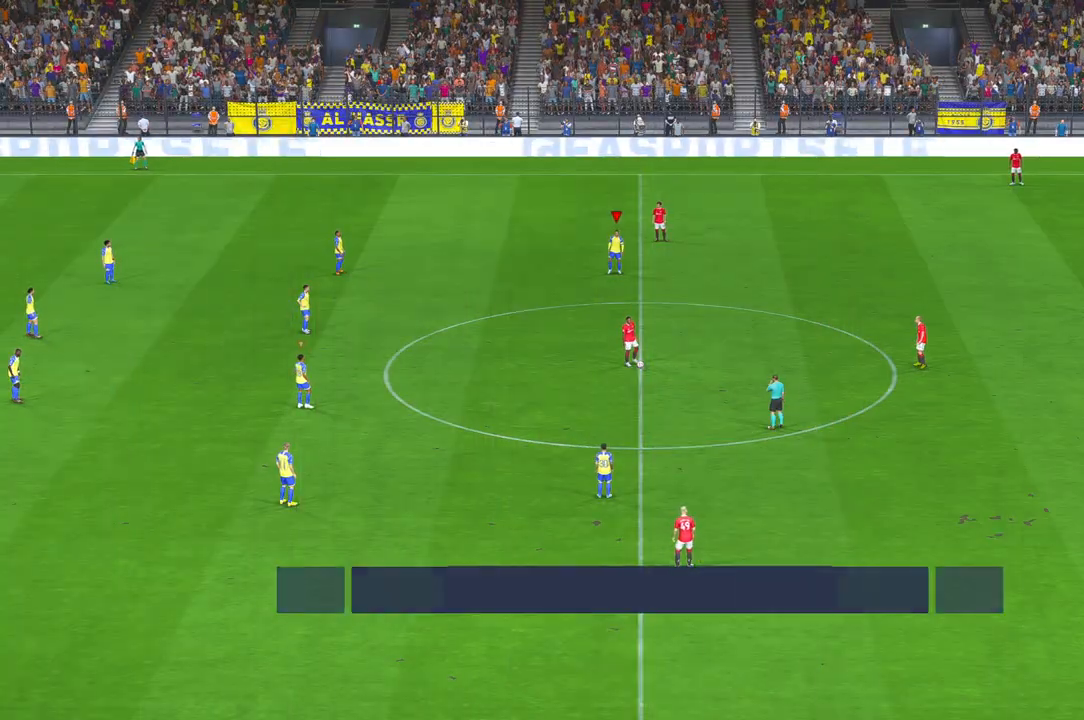
{"buttons": [], "left_stick": "down", "right_stick": "center", "events": [[200, "left_stick", "down"]]}
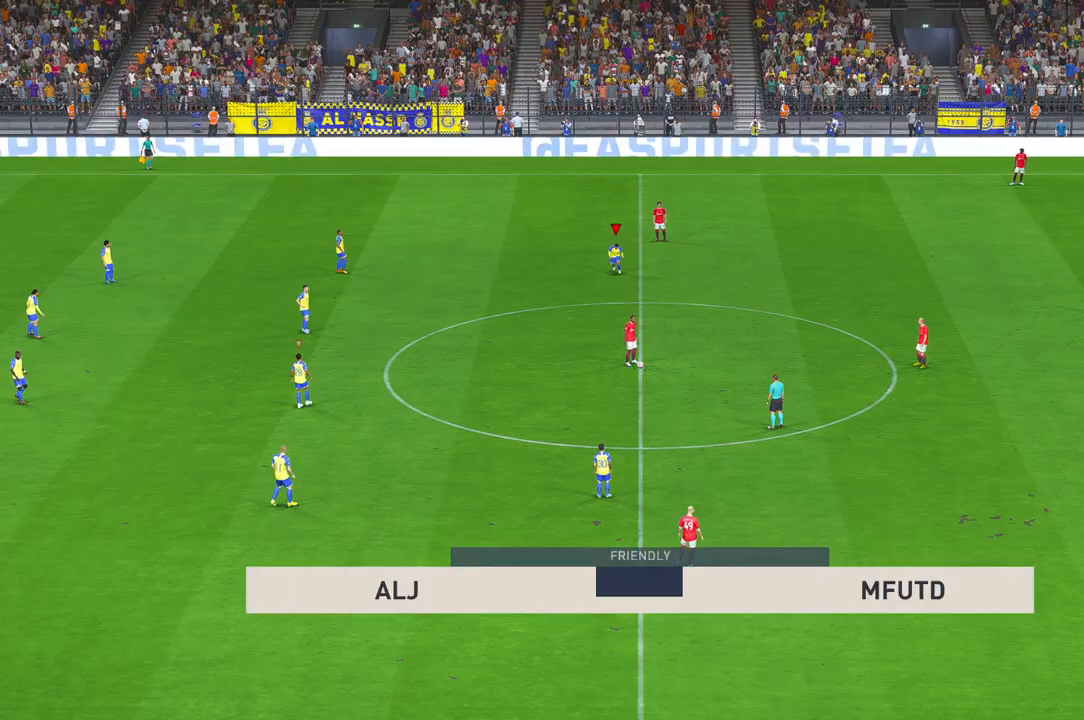
{"buttons": [], "left_stick": "down", "right_stick": "center", "events": []}
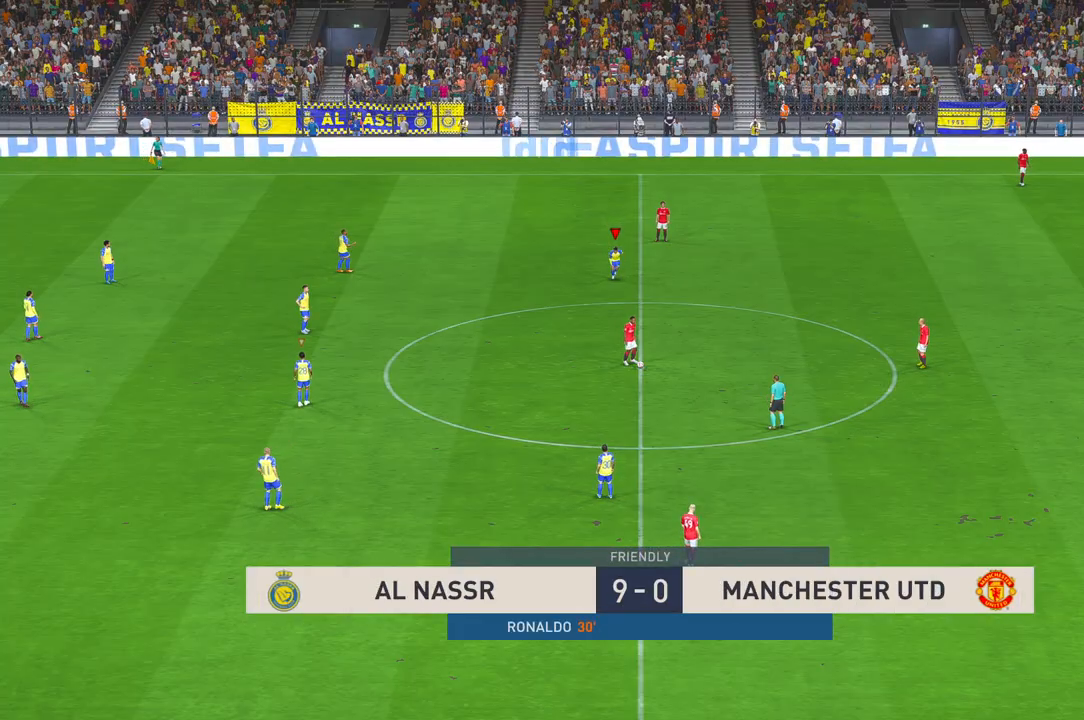
{"buttons": [], "left_stick": "down-right", "right_stick": "center", "events": [[117, "left_stick", "down-right"]]}
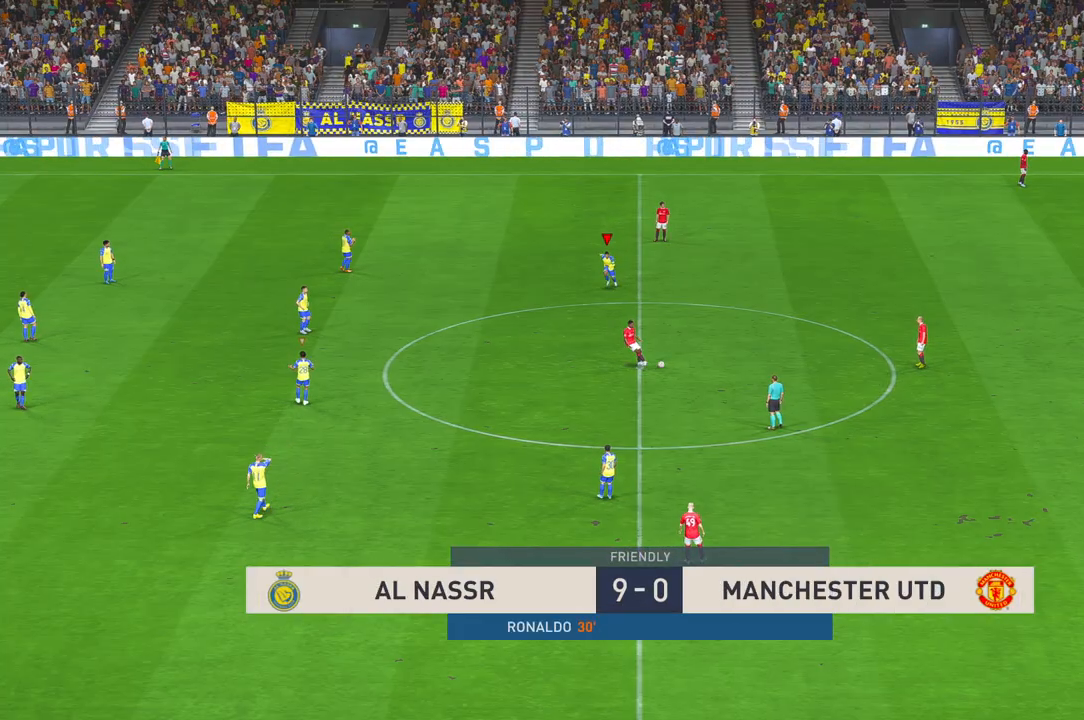
{"buttons": [], "left_stick": "down-right", "right_stick": "center", "events": []}
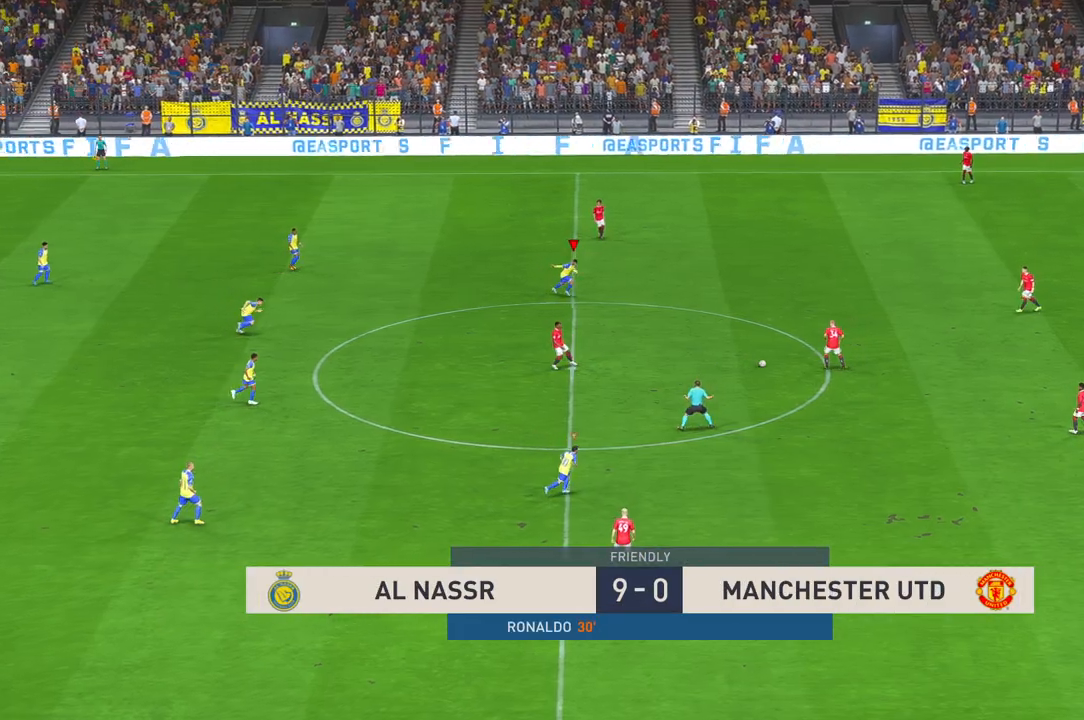
{"buttons": [], "left_stick": "up-right", "right_stick": "center", "events": [[67, "left_stick", "right"], [400, "left_stick", "up-right"]]}
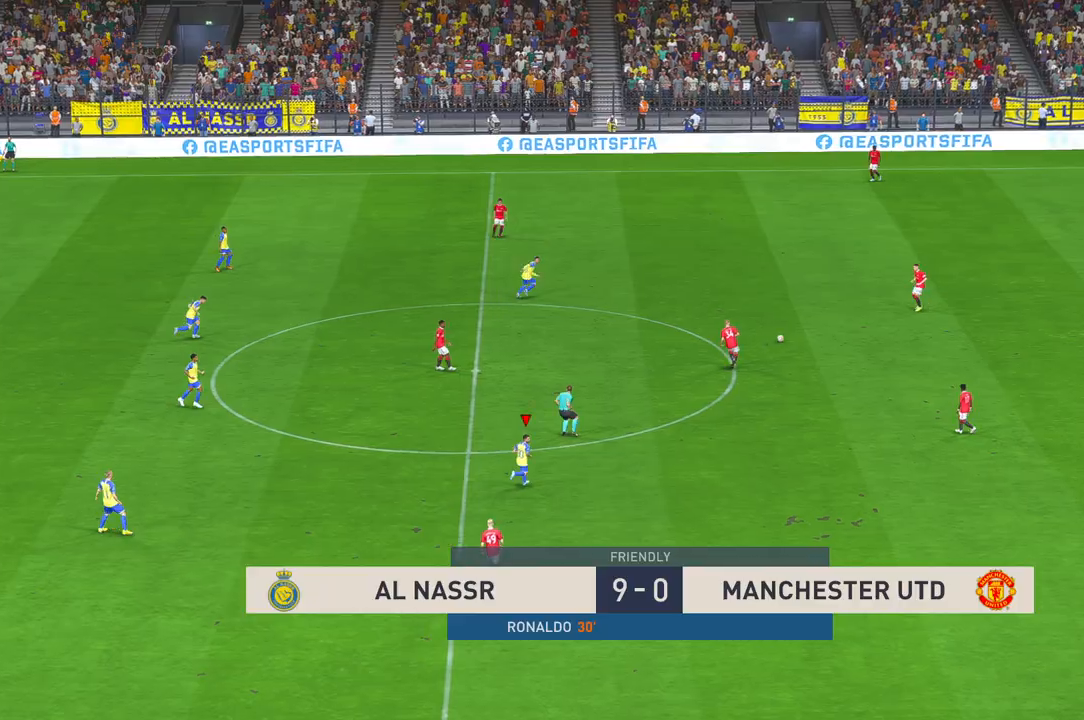
{"buttons": [], "left_stick": "right", "right_stick": "center", "events": [[133, "left_stick", "right"]]}
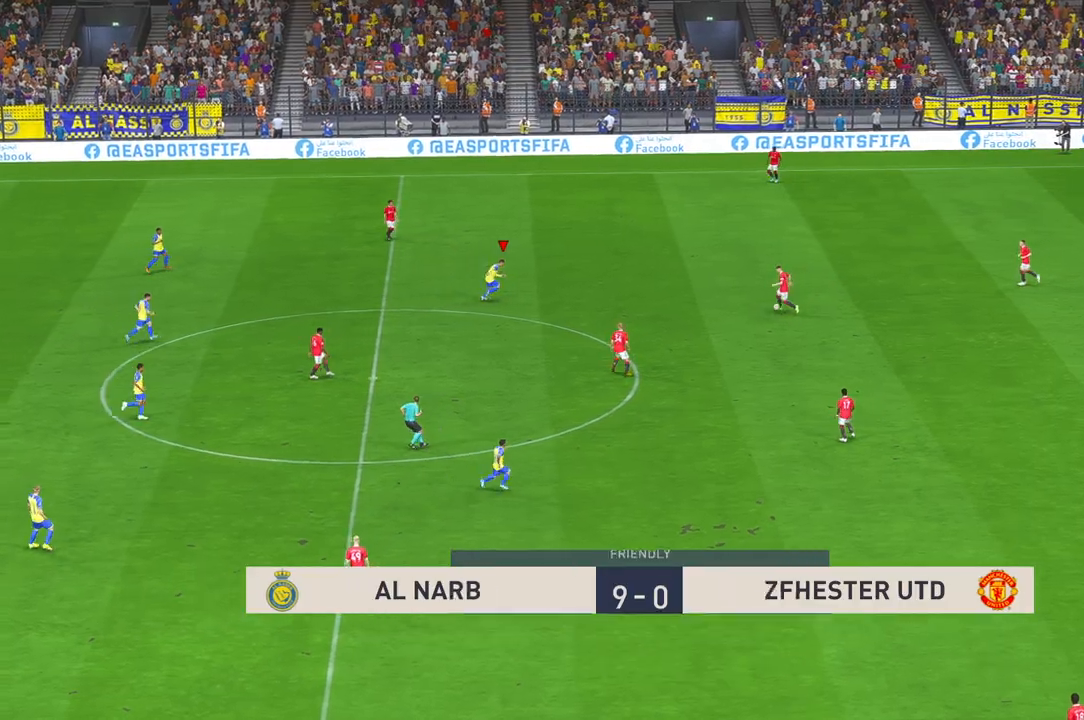
{"buttons": [], "left_stick": "center", "right_stick": "center", "events": [[383, "left_stick", "center"]]}
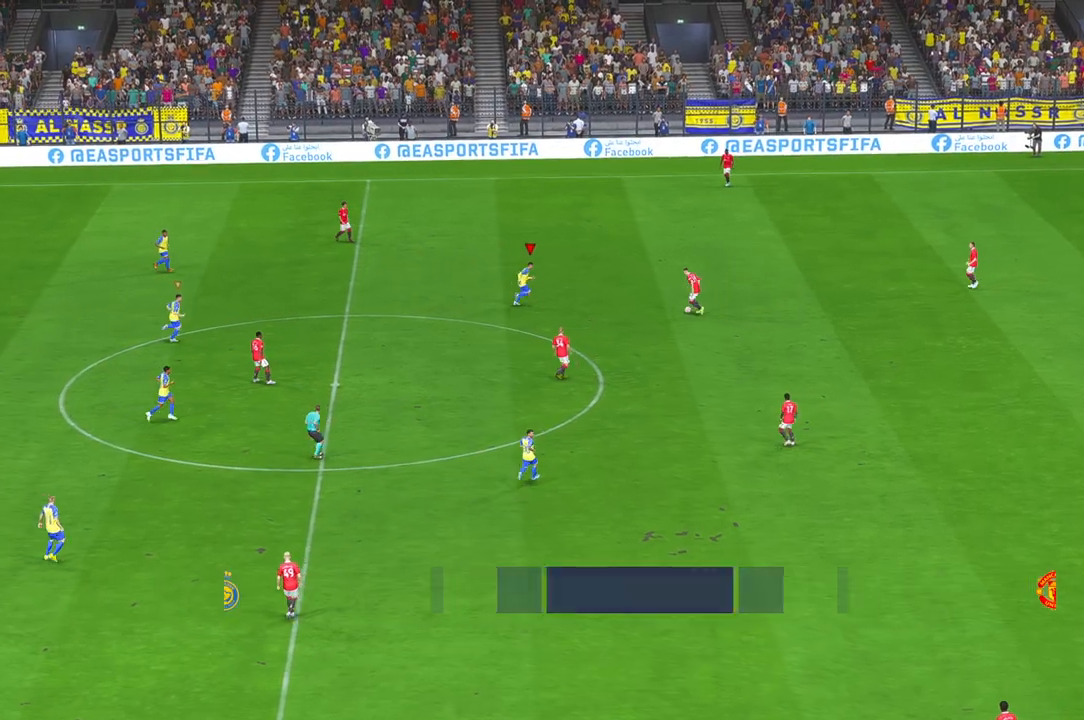
{"buttons": [], "left_stick": "down-right", "right_stick": "center", "events": [[500, "left_stick", "down-right"]]}
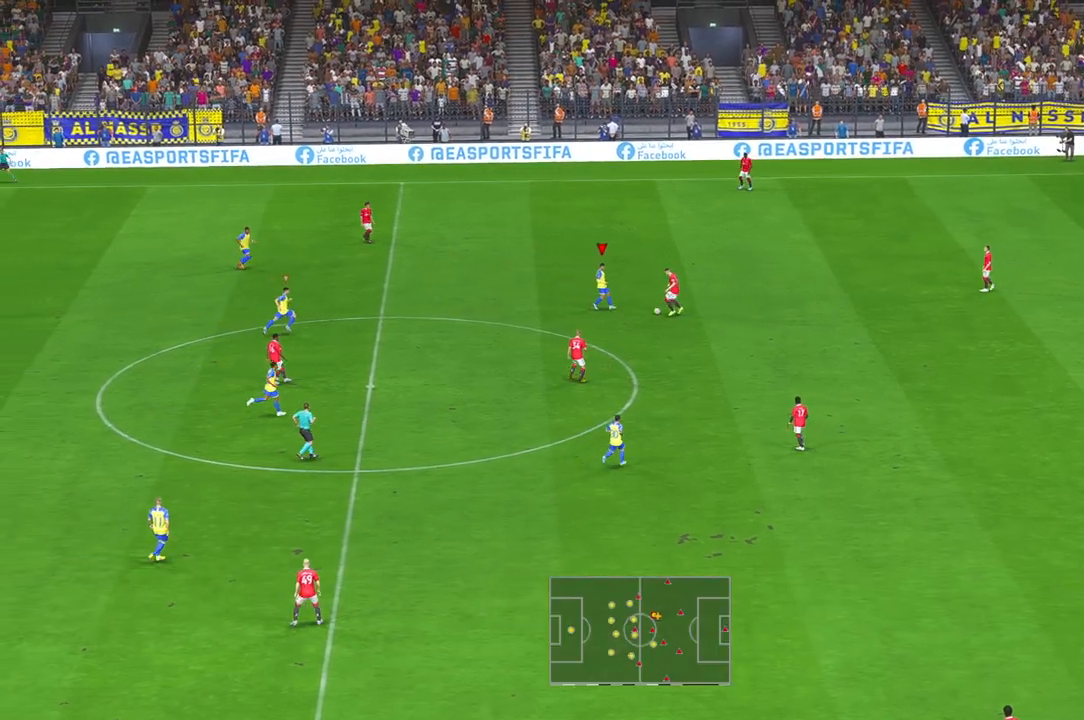
{"buttons": [], "left_stick": "down", "right_stick": "center", "events": [[300, "left_stick", "down"]]}
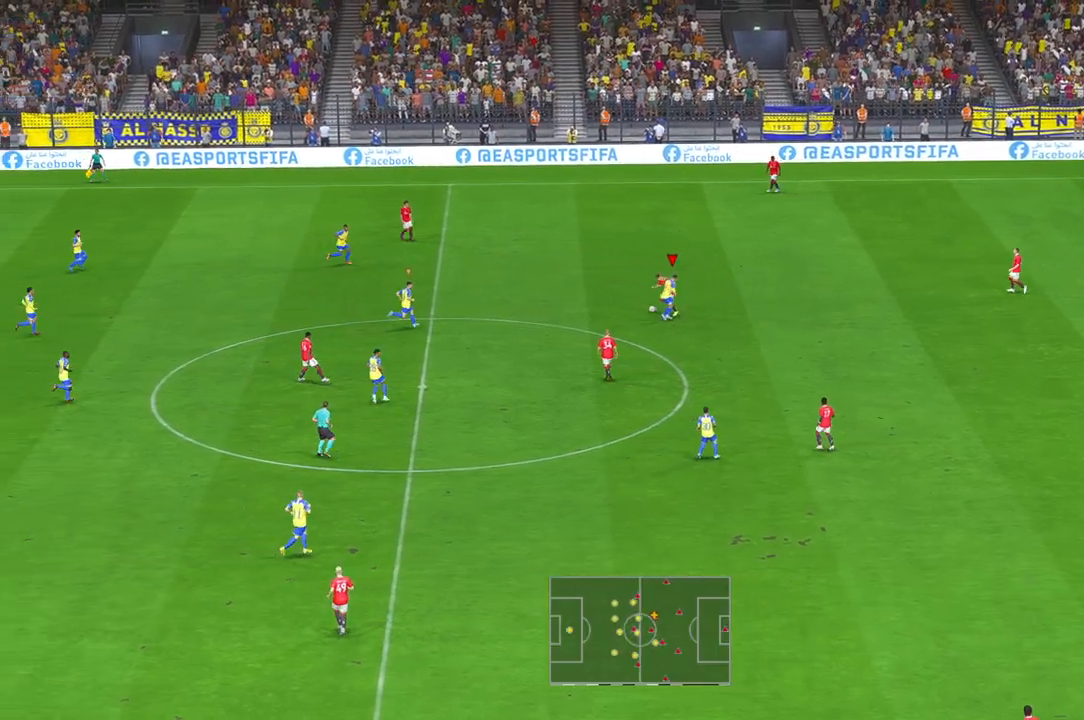
{"buttons": [], "left_stick": "up-right", "right_stick": "center", "events": [[283, "left_stick", "right"], [367, "left_stick", "up-right"]]}
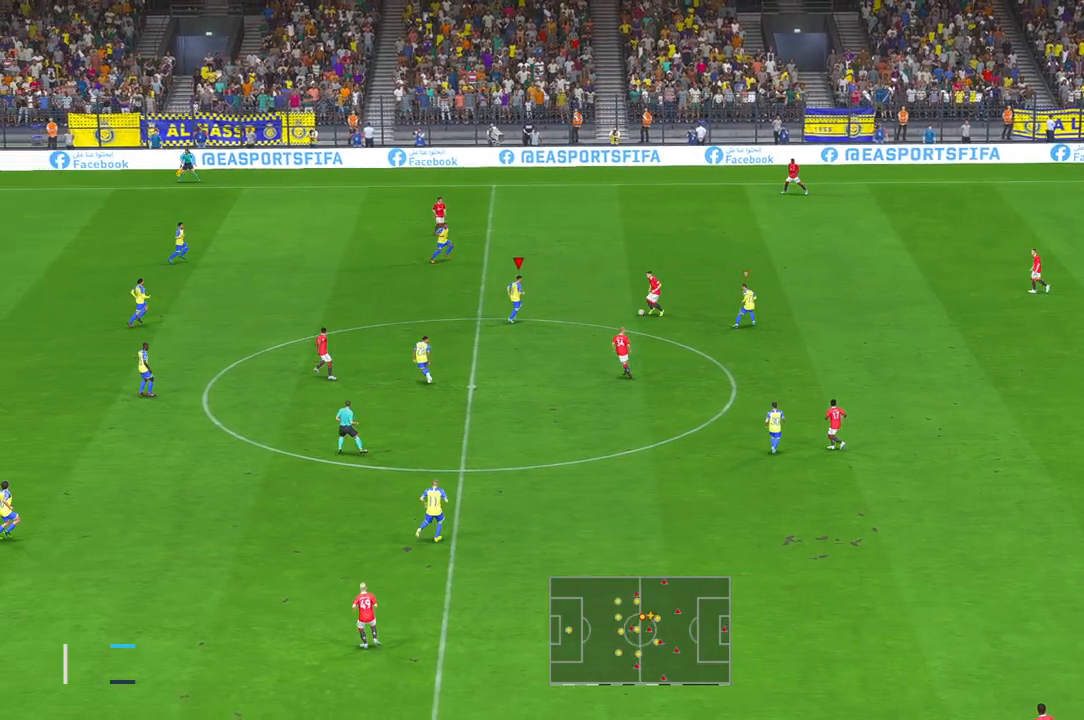
{"buttons": [], "left_stick": "down", "right_stick": "center"}
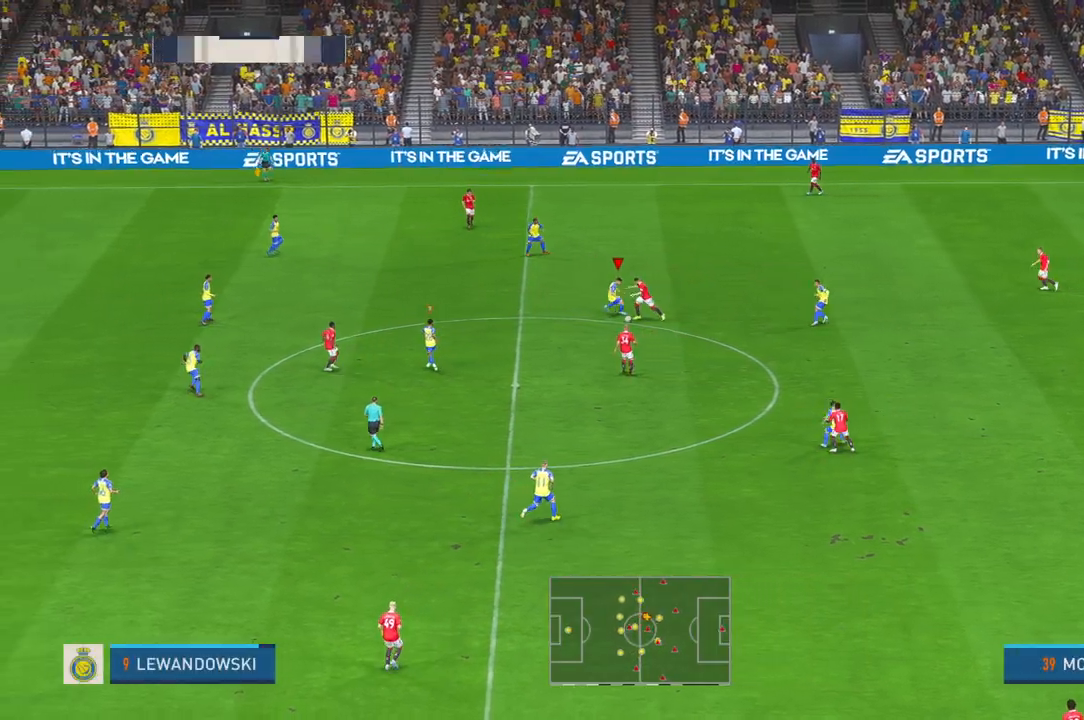
{"buttons": [], "left_stick": "down", "right_stick": "center", "events": []}
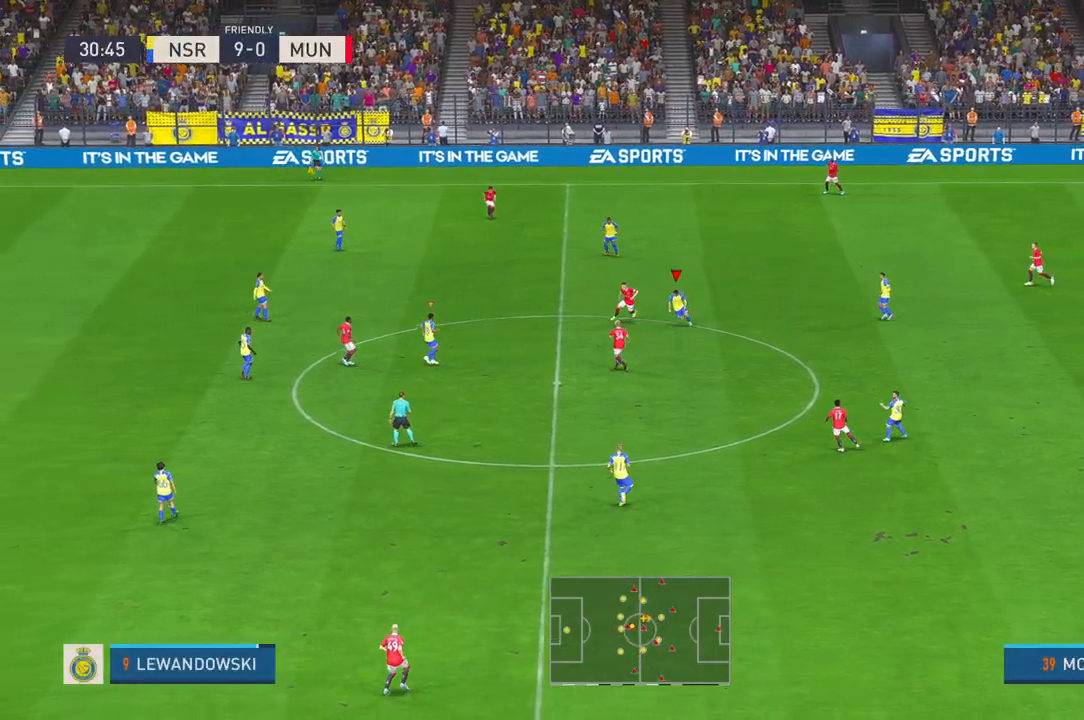
{"buttons": [], "left_stick": "up-right", "right_stick": "center", "events": [[50, "left_stick", "right"], [233, "left_stick", "up-right"]]}
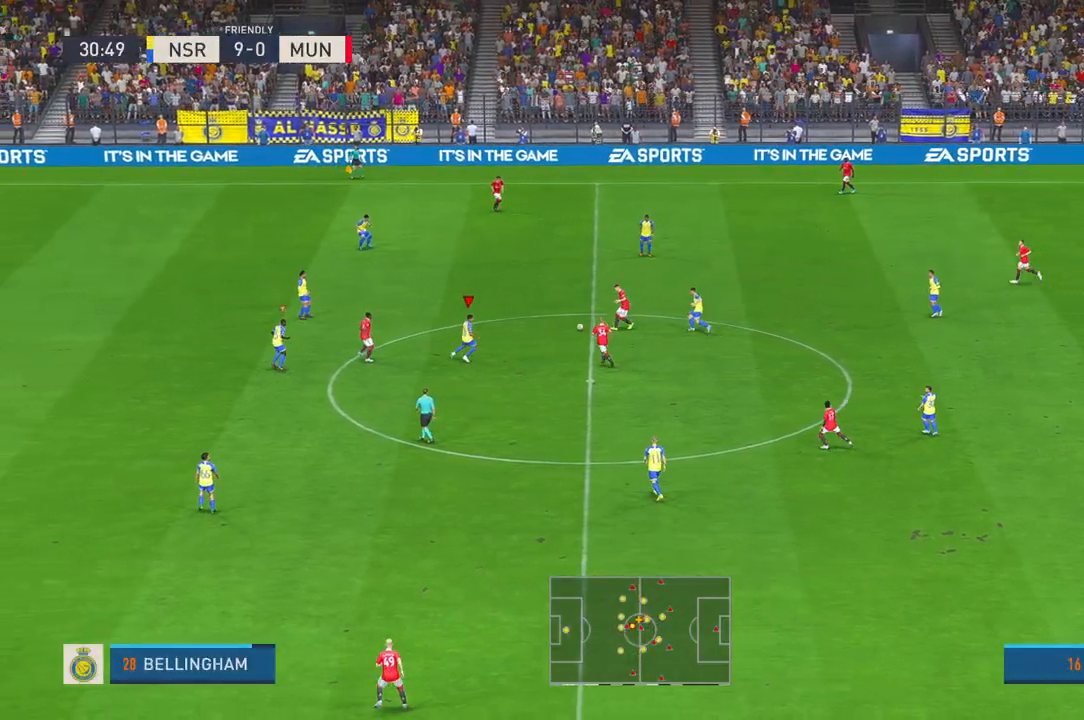
{"buttons": [], "left_stick": "up", "right_stick": "center", "events": [[333, "Y", "down"], [383, "Y", "up"], [467, "left_stick", "up"]]}
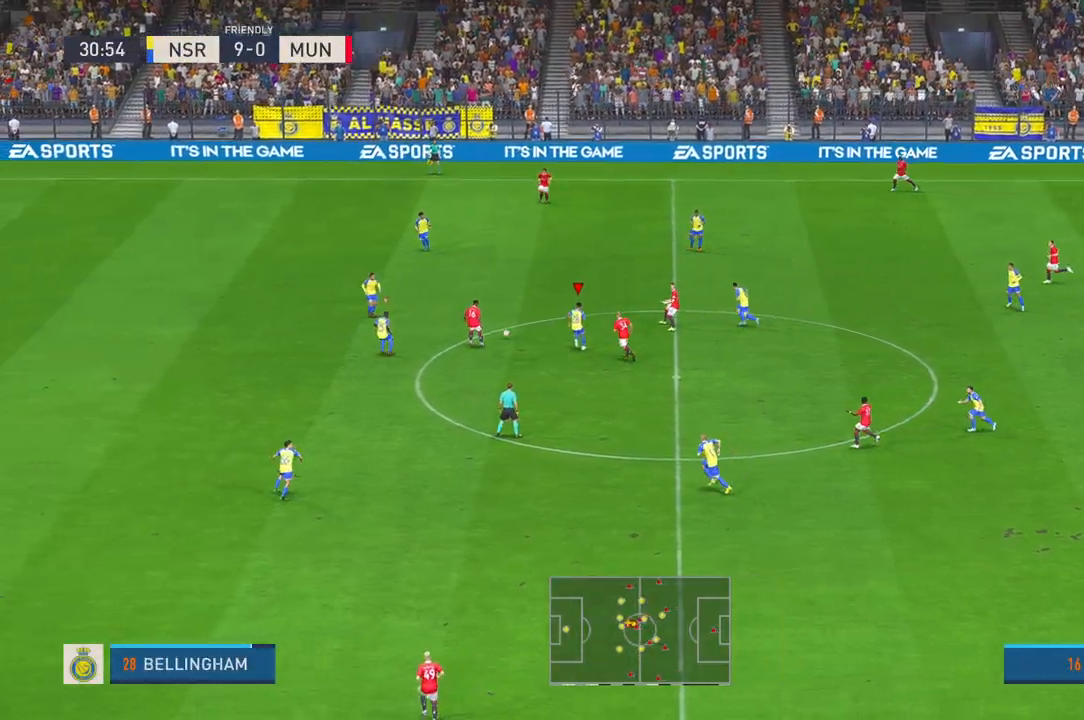
{"buttons": [], "left_stick": "up-left", "right_stick": "center", "events": [[133, "left_stick", "up-left"], [400, "left_stick", "left"], [500, "left_stick", "up-left"]]}
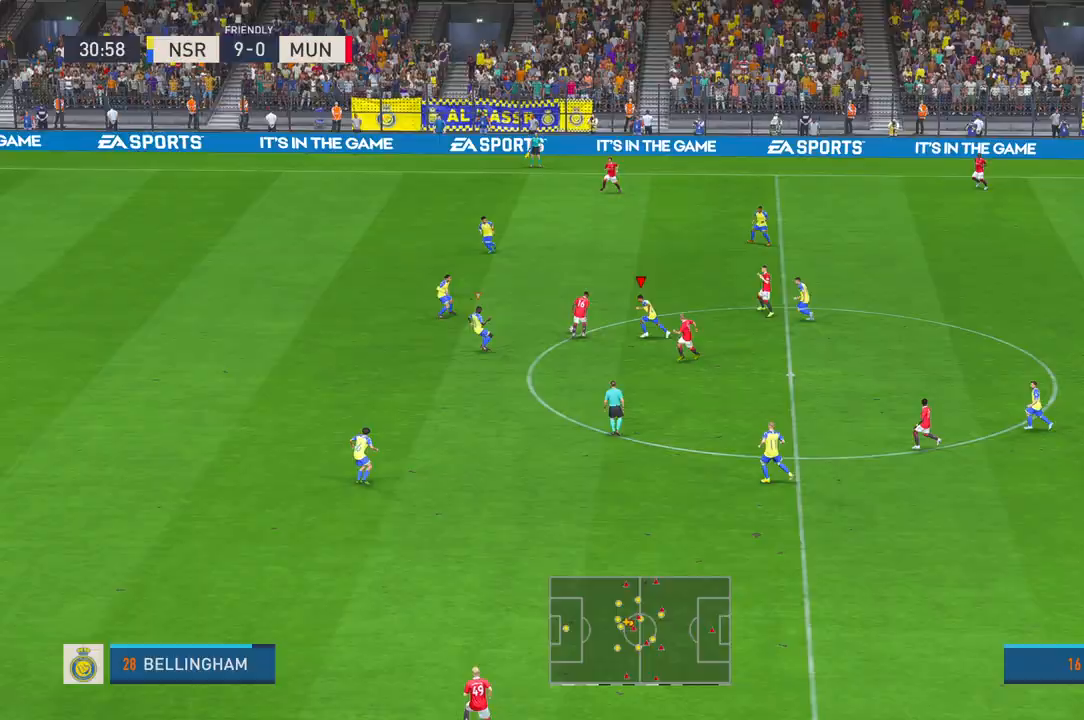
{"buttons": [], "left_stick": "up-left", "right_stick": "center"}
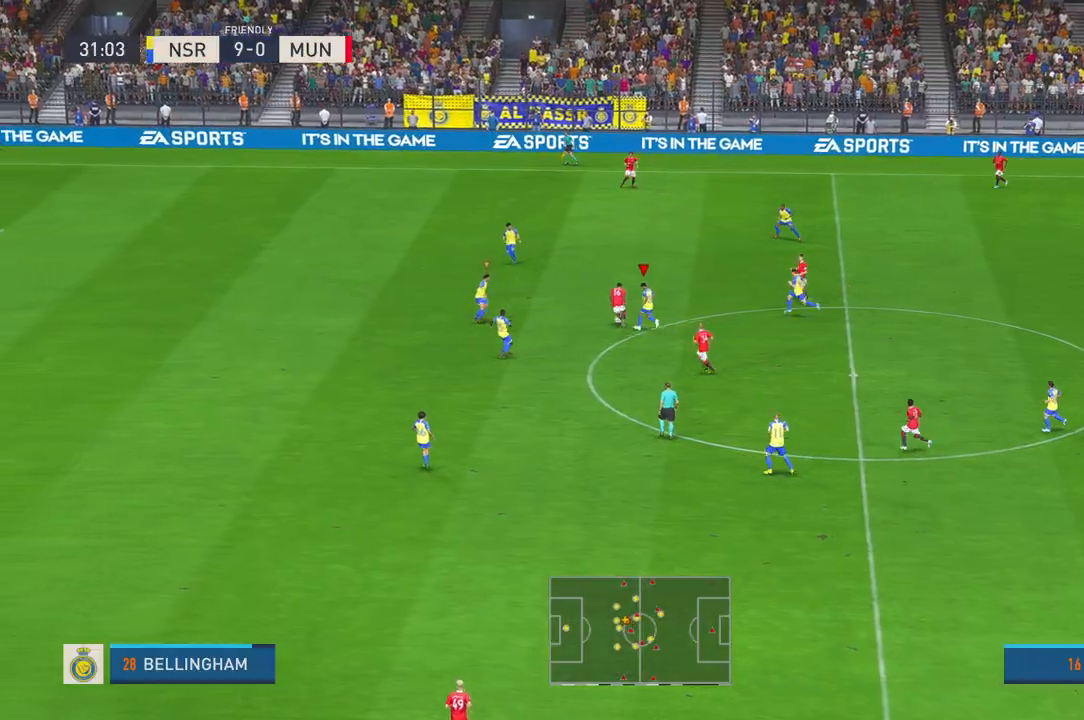
{"buttons": ["Y"], "left_stick": "up-left", "right_stick": "center", "events": [[200, "Y", "down"], [267, "Y", "up"], [500, "Y", "down"]]}
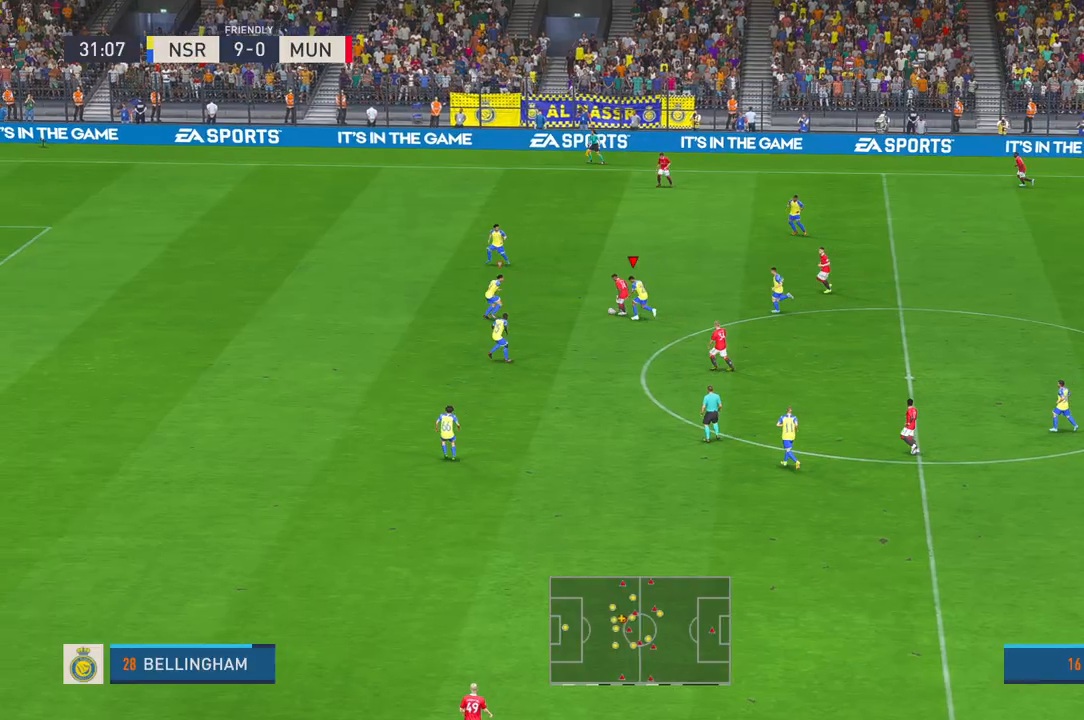
{"buttons": [], "left_stick": "up-left", "right_stick": "center", "events": [[100, "Y", "up"]]}
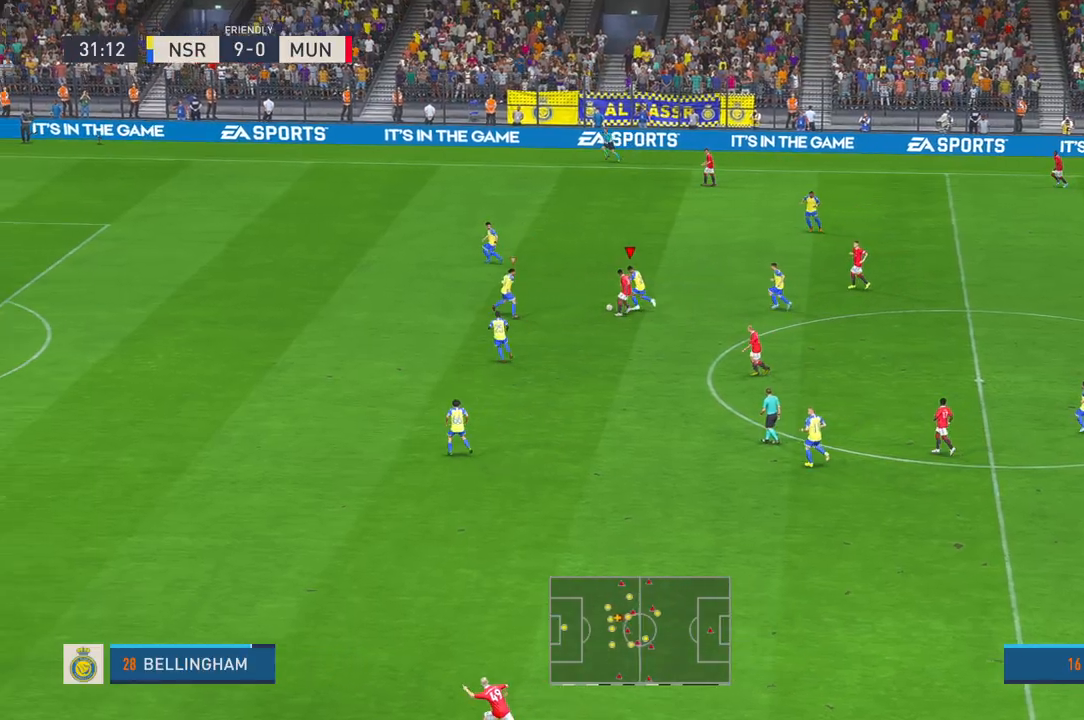
{"buttons": [], "left_stick": "left", "right_stick": "center", "events": [[83, "Y", "down"], [217, "Y", "up"], [267, "Y", "down"], [317, "Y", "up"], [400, "Y", "down"], [417, "left_stick", "left"], [483, "Y", "up"]]}
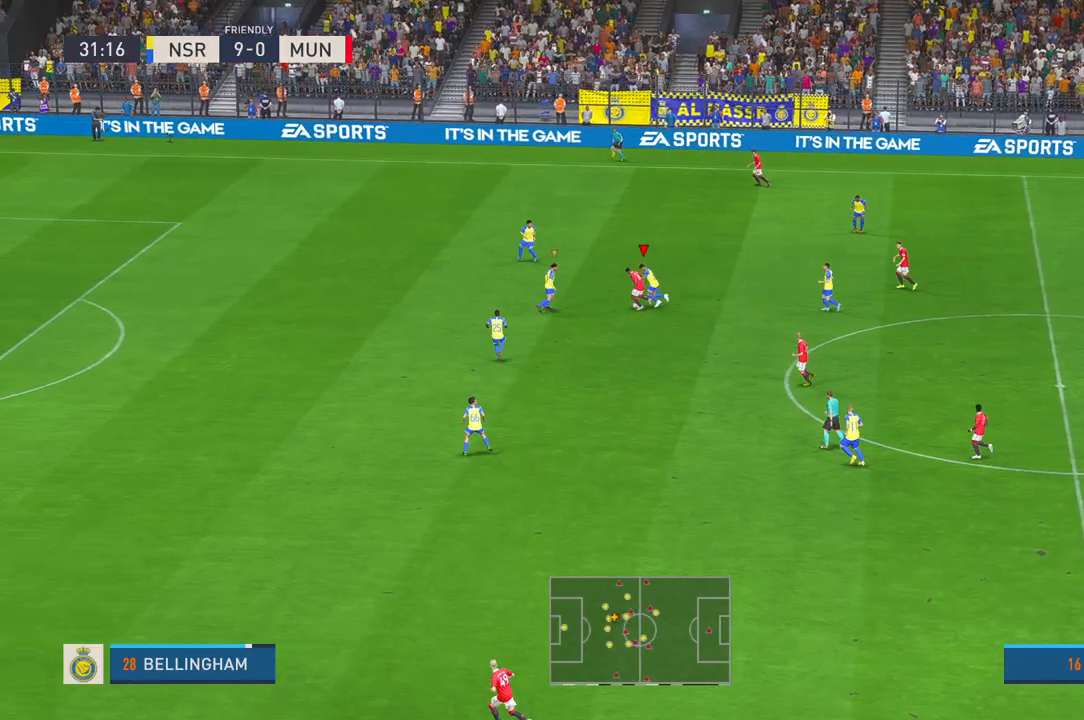
{"buttons": [], "left_stick": "left", "right_stick": "center", "events": [[167, "Y", "down"], [233, "Y", "up"]]}
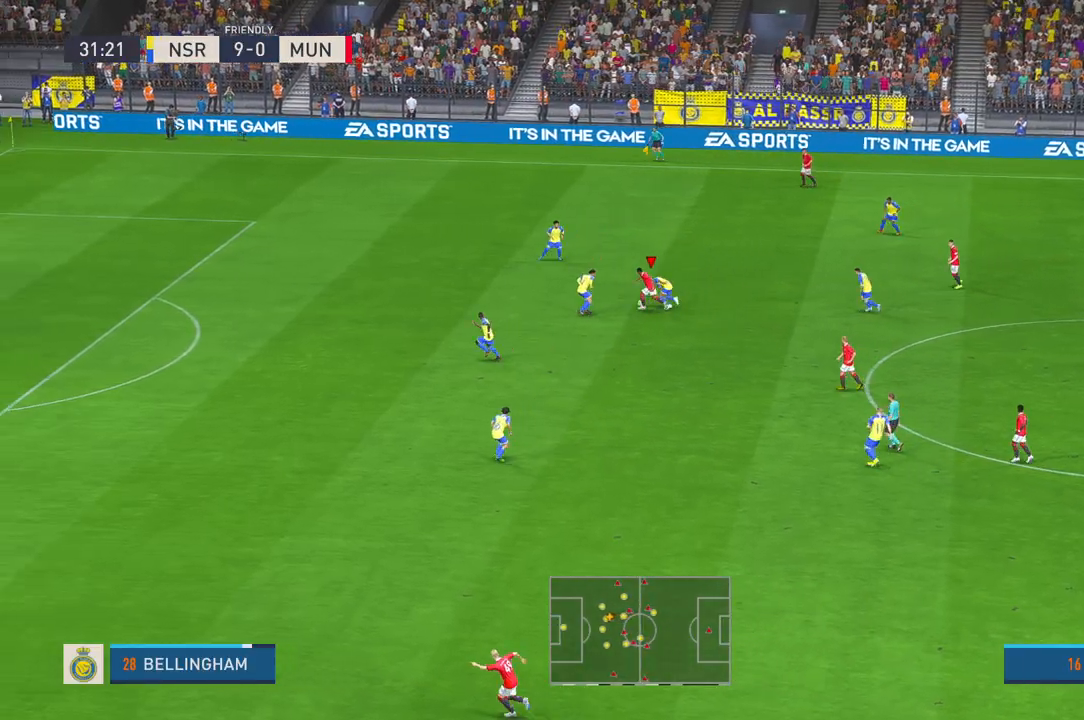
{"buttons": [], "left_stick": "up", "right_stick": "center", "events": [[150, "left_stick", "up"]]}
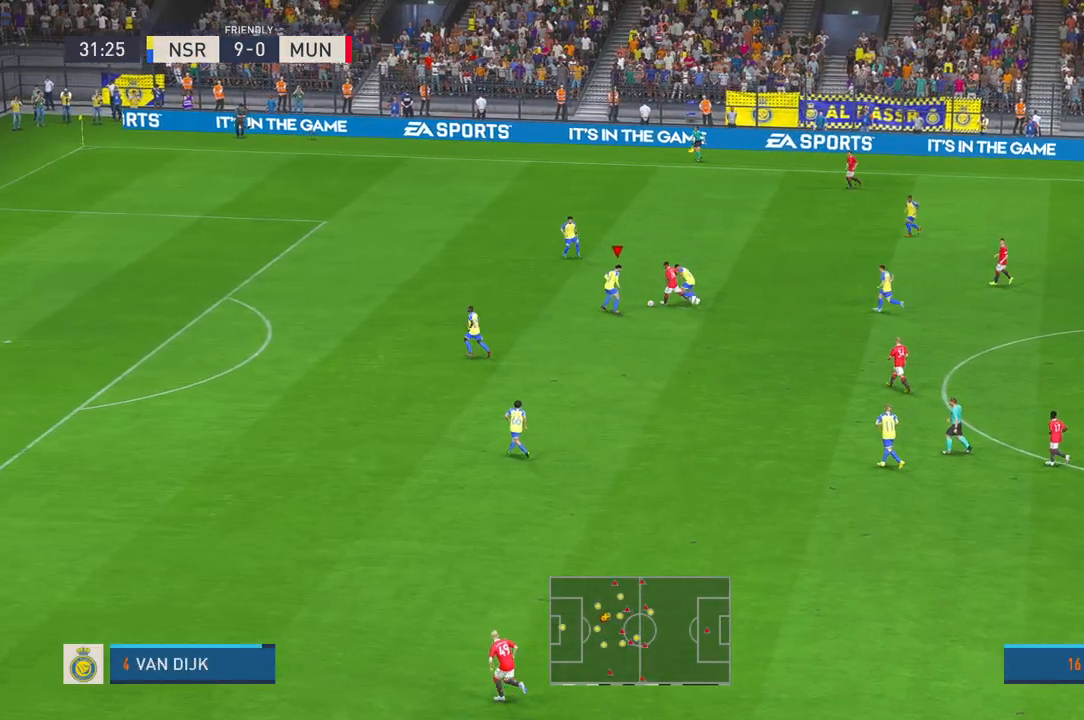
{"buttons": [], "left_stick": "up", "right_stick": "center", "events": [[133, "Y", "down"], [200, "Y", "up"]]}